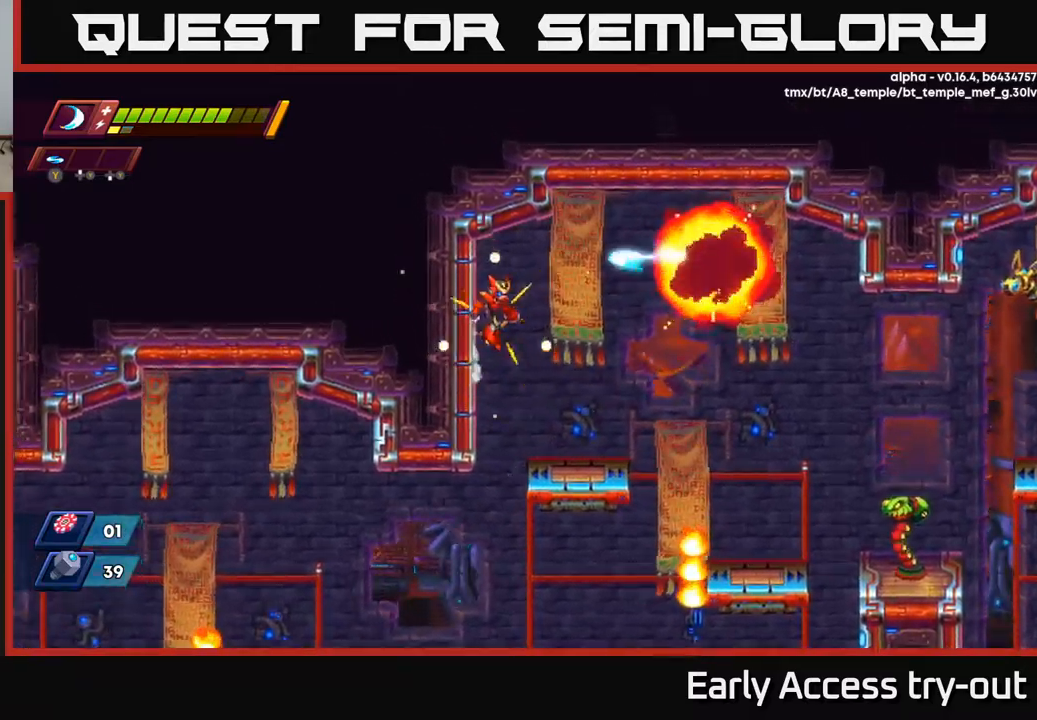
Gameplay with a controller (Xbox layout); each line is a JSON object with the inputs held at the frame after it. "events" lists button and stick changes between this image and that frame as [ms after this image, input, new state], when the widget could be followed in between.
{"buttons": ["A", "DPAD_RIGHT"], "left_stick": "center", "right_stick": "center", "events": [[34, "A", "up"], [134, "DPAD_LEFT", "up"], [167, "DPAD_RIGHT", "down"], [184, "A", "down"], [367, "A", "up"], [500, "A", "down"]]}
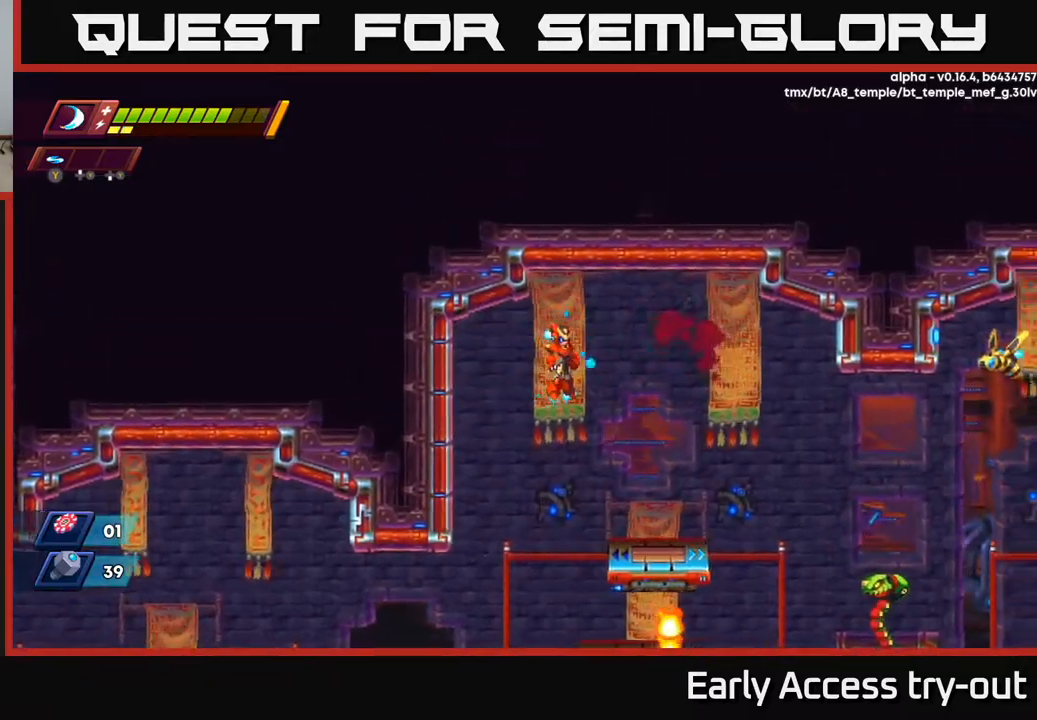
{"buttons": ["DPAD_RIGHT"], "left_stick": "center", "right_stick": "center", "events": [[184, "A", "up"], [350, "A", "down"], [467, "A", "up"]]}
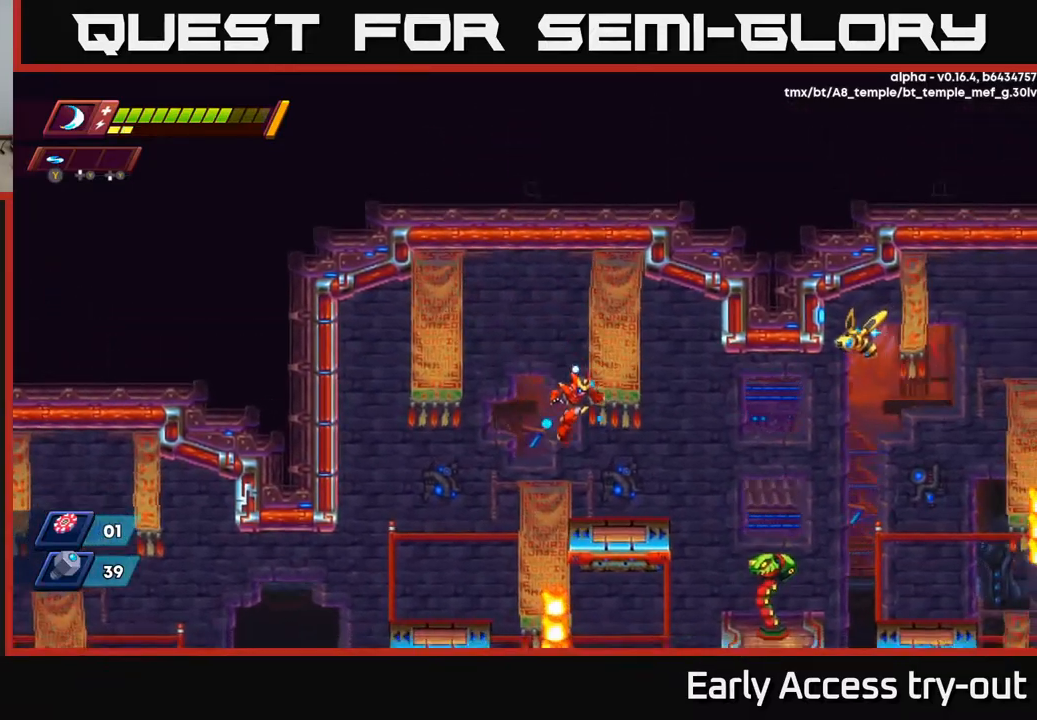
{"buttons": [], "left_stick": "center", "right_stick": "center", "events": [[267, "DPAD_RIGHT", "up"]]}
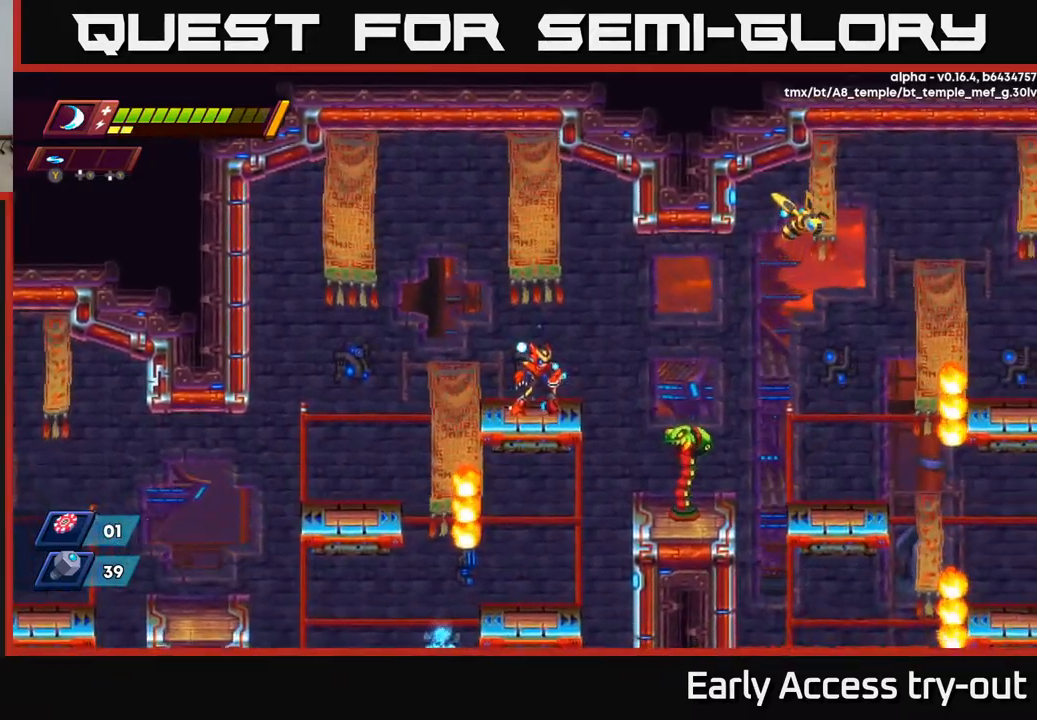
{"buttons": ["DPAD_LEFT"], "left_stick": "center", "right_stick": "center", "events": [[117, "A", "down"], [167, "DPAD_RIGHT", "down"], [317, "A", "up"], [317, "DPAD_RIGHT", "up"], [350, "DPAD_LEFT", "down"], [350, "Y", "down"], [400, "Y", "up"]]}
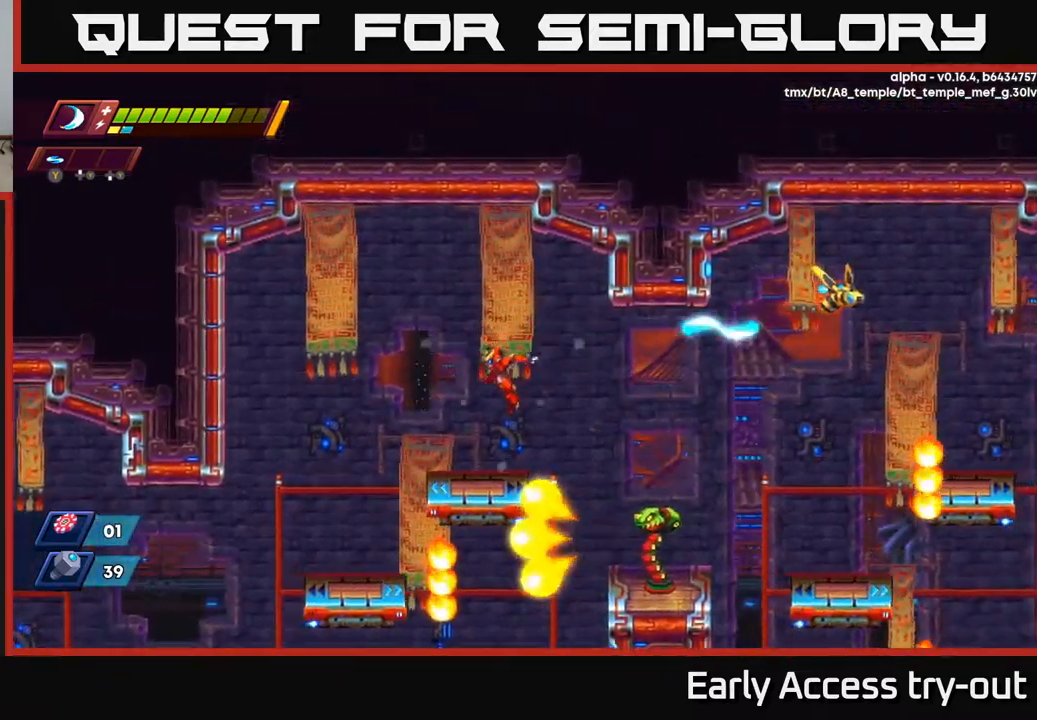
{"buttons": ["A", "DPAD_RIGHT"], "left_stick": "center", "right_stick": "center", "events": [[84, "A", "down"], [134, "DPAD_UP", "down"], [167, "DPAD_LEFT", "up"], [167, "DPAD_UP", "up"], [184, "DPAD_RIGHT", "down"], [367, "A", "up"], [500, "A", "down"]]}
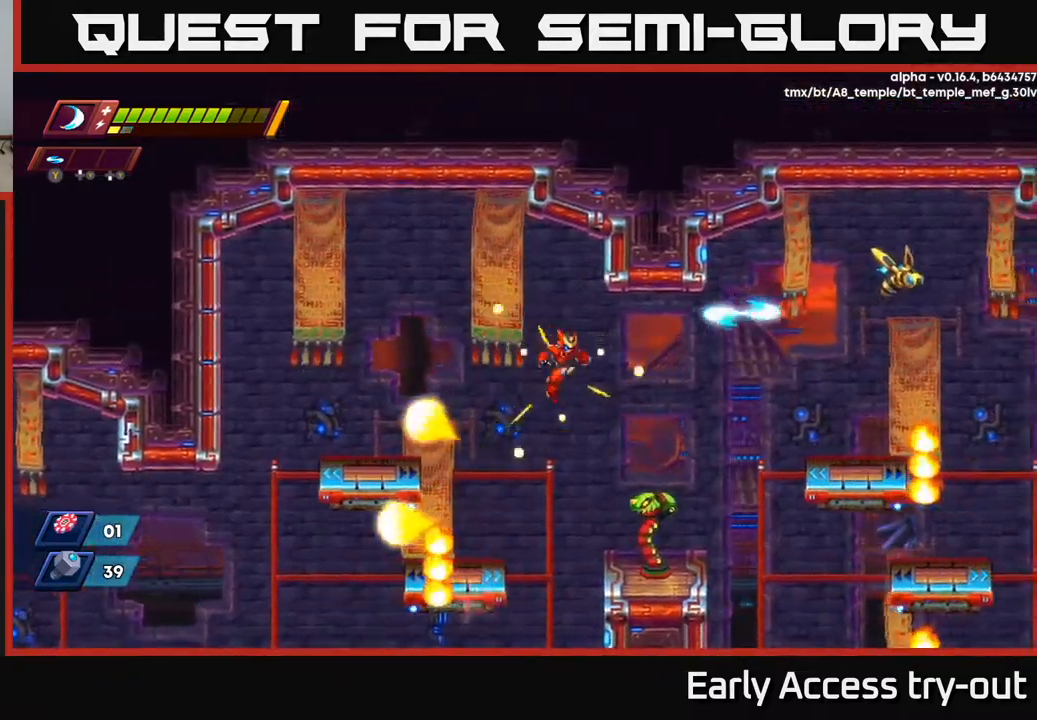
{"buttons": ["X"], "left_stick": "center", "right_stick": "center", "events": [[50, "DPAD_RIGHT", "up"], [84, "A", "up"], [284, "DPAD_RIGHT", "down"], [300, "X", "down"], [350, "DPAD_RIGHT", "up"], [367, "X", "up"], [417, "X", "down"]]}
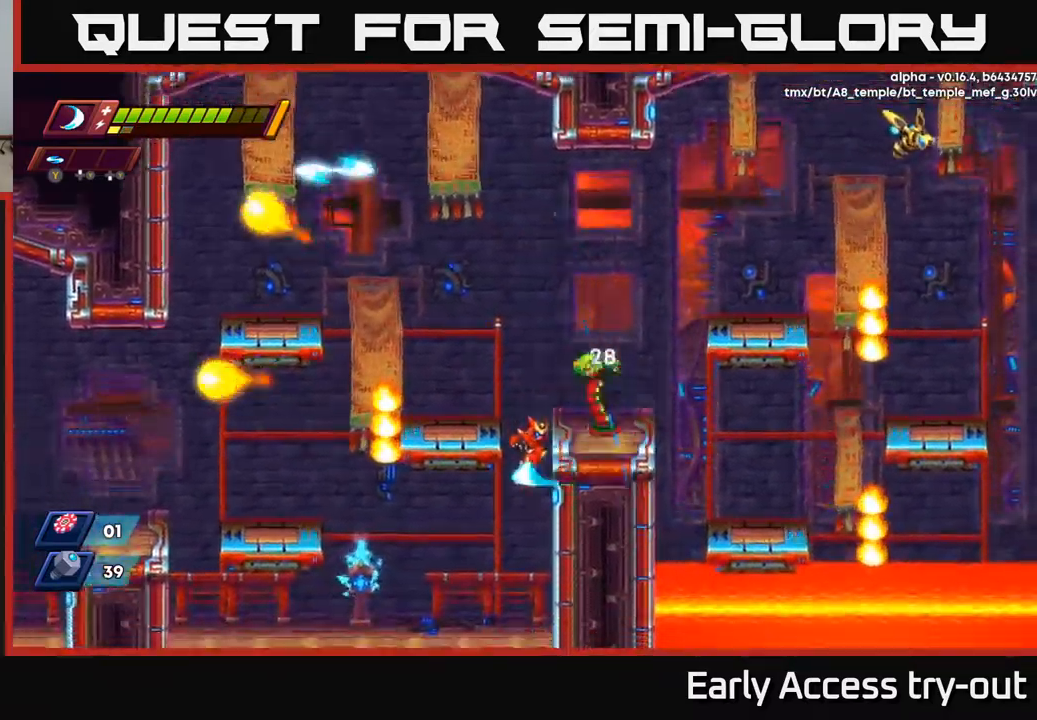
{"buttons": [], "left_stick": "center", "right_stick": "center", "events": [[17, "X", "up"], [67, "X", "down"], [117, "X", "up"], [184, "X", "down"], [300, "X", "up"]]}
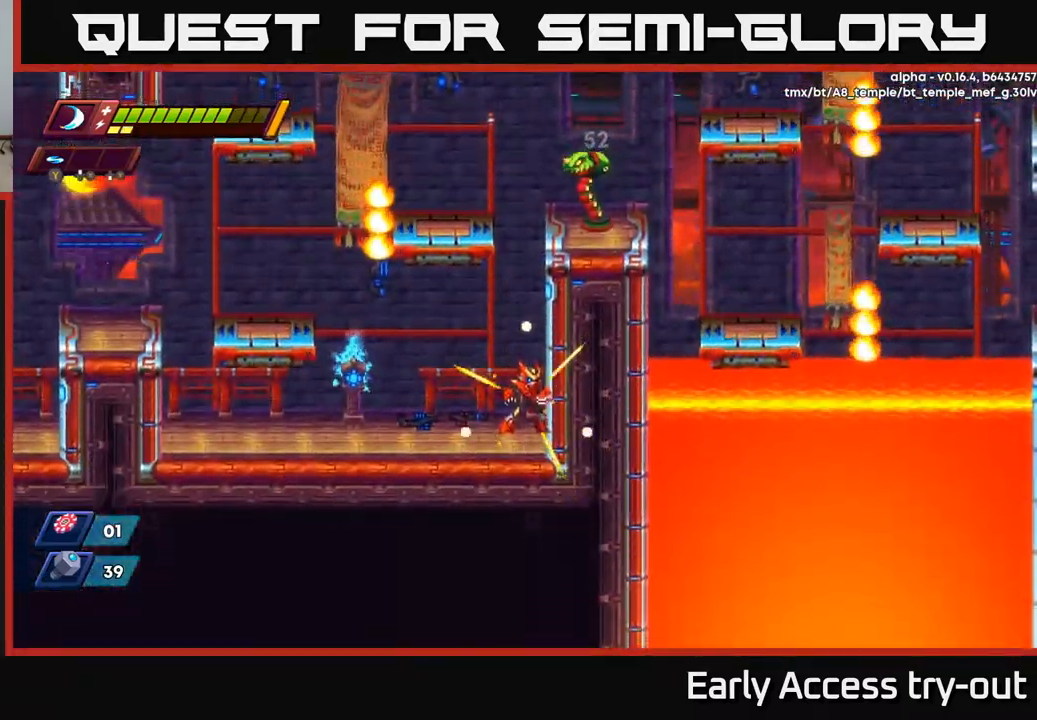
{"buttons": ["X"], "left_stick": "center", "right_stick": "center", "events": [[184, "A", "down"], [334, "A", "up"], [367, "A", "down"], [434, "X", "down"], [467, "A", "up"]]}
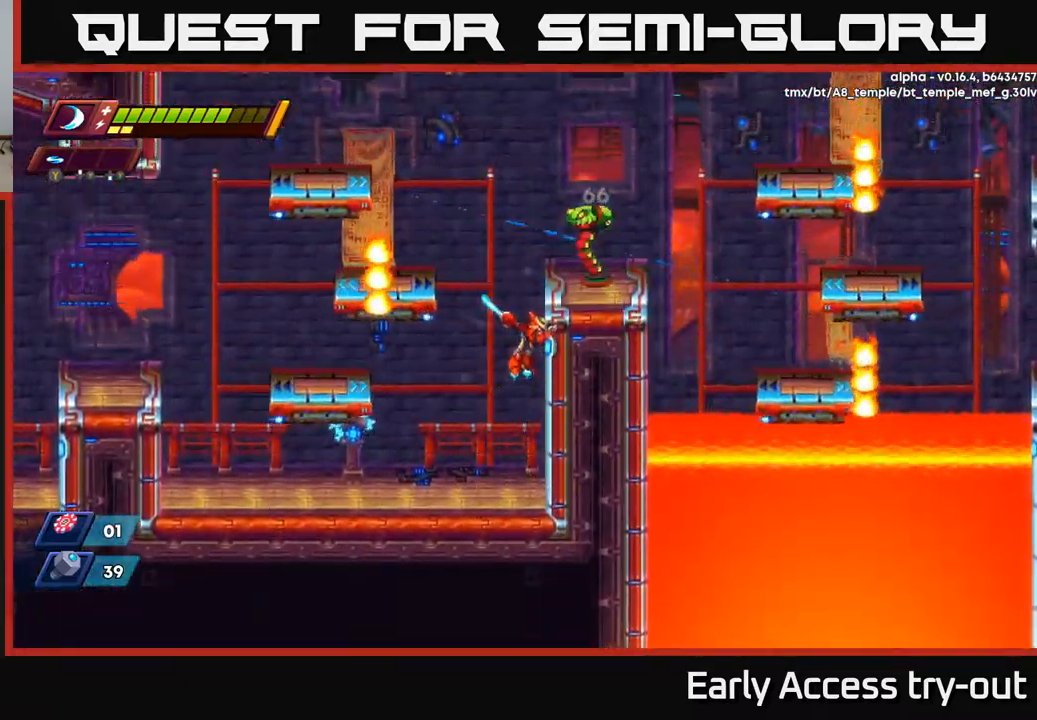
{"buttons": [], "left_stick": "center", "right_stick": "center", "events": [[17, "X", "up"], [67, "X", "down"], [184, "X", "up"]]}
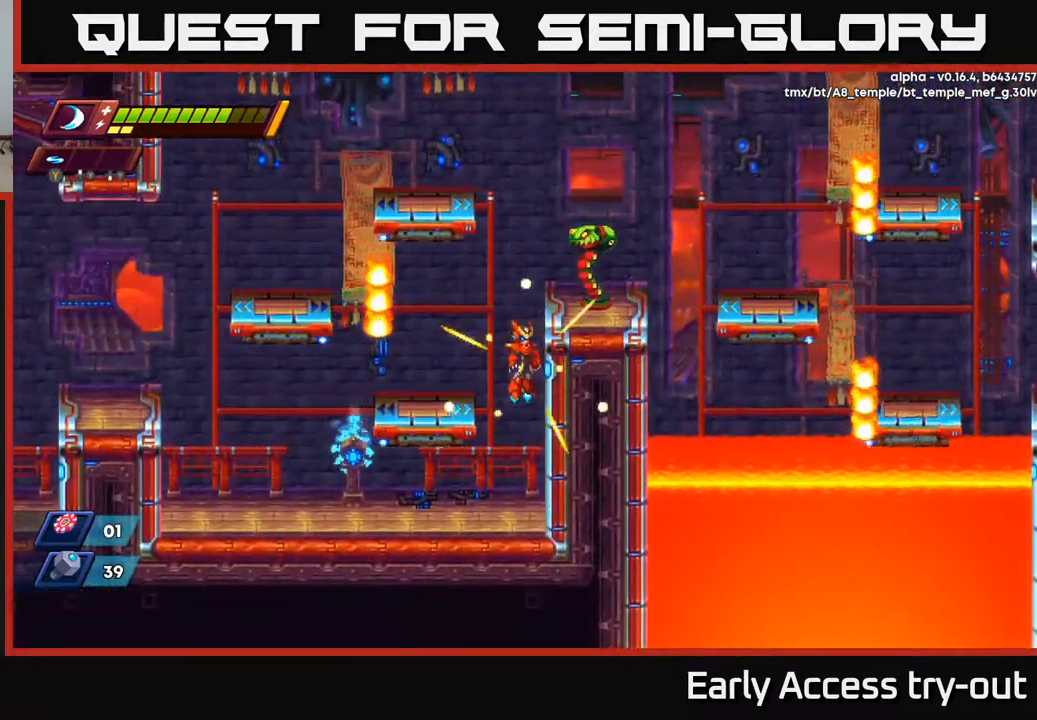
{"buttons": [], "left_stick": "center", "right_stick": "center", "events": [[334, "A", "down"], [368, "X", "down"], [418, "A", "up"], [468, "X", "up"]]}
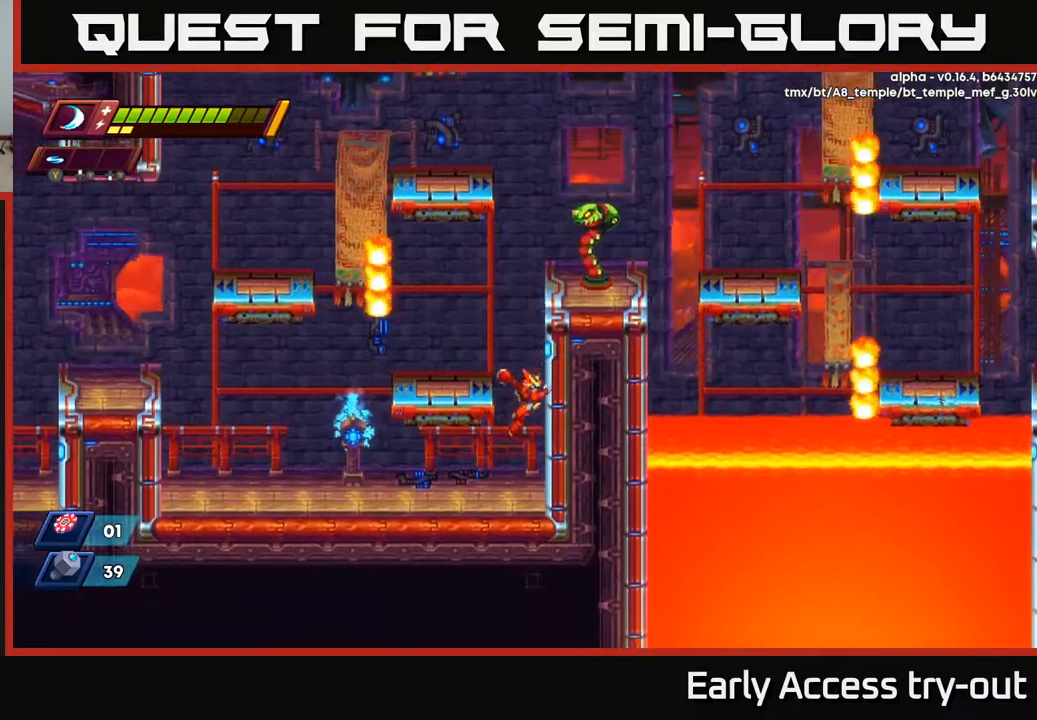
{"buttons": ["A"], "left_stick": "center", "right_stick": "center", "events": [[50, "X", "down"], [117, "X", "up"], [317, "A", "down"]]}
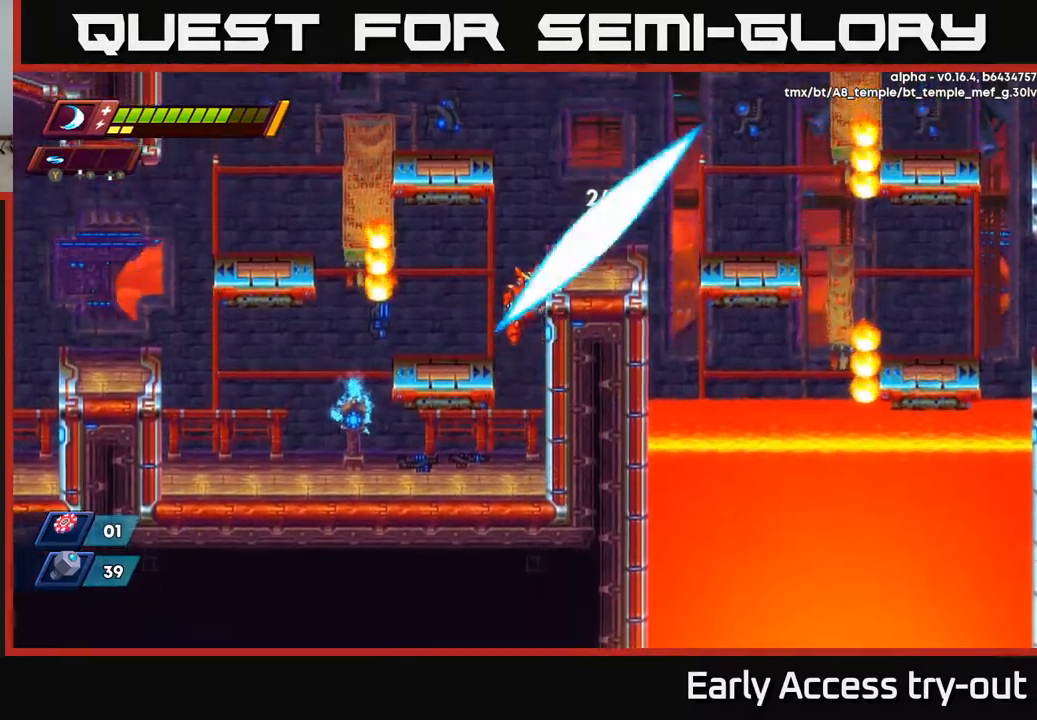
{"buttons": [], "left_stick": "center", "right_stick": "center", "events": [[50, "X", "down"], [167, "X", "up"], [217, "X", "down"], [334, "X", "up"], [367, "A", "up"]]}
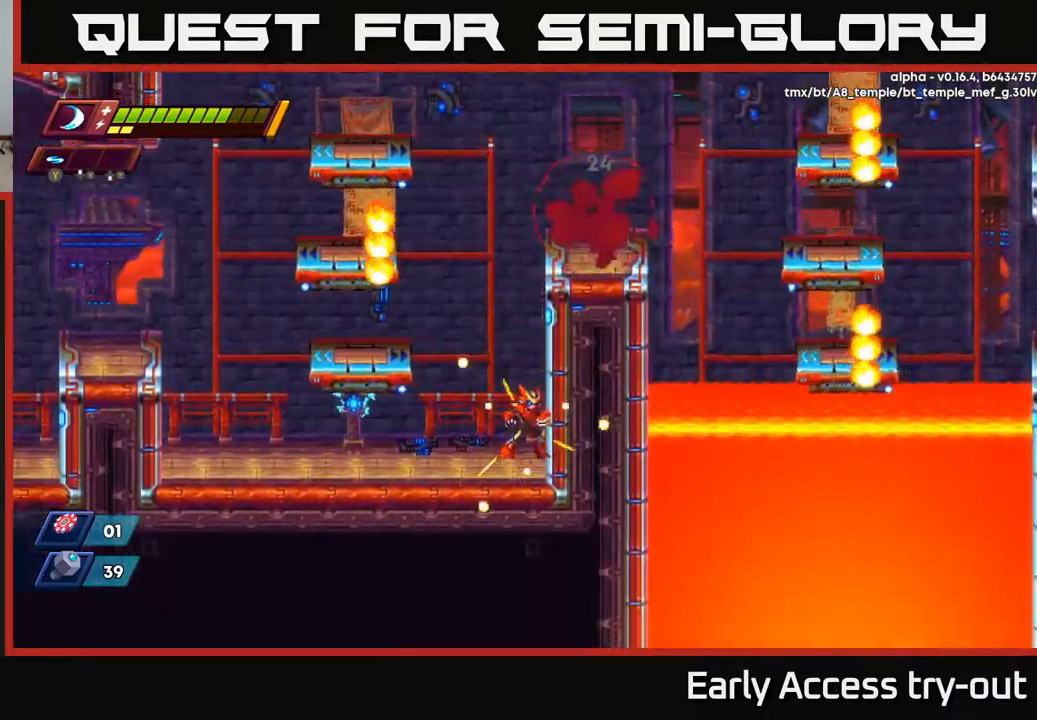
{"buttons": ["DPAD_RIGHT"], "left_stick": "center", "right_stick": "center", "events": [[67, "A", "down"], [117, "DPAD_RIGHT", "down"], [267, "A", "up"], [317, "A", "down"], [484, "A", "up"]]}
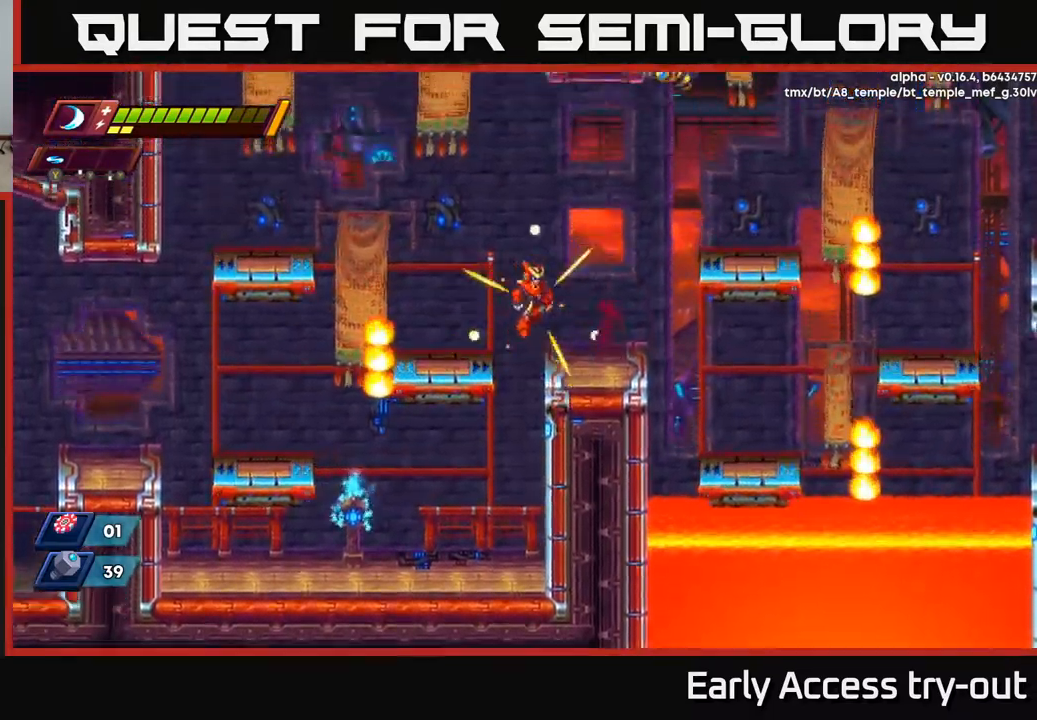
{"buttons": ["A", "DPAD_RIGHT"], "left_stick": "center", "right_stick": "center", "events": [[367, "A", "down"]]}
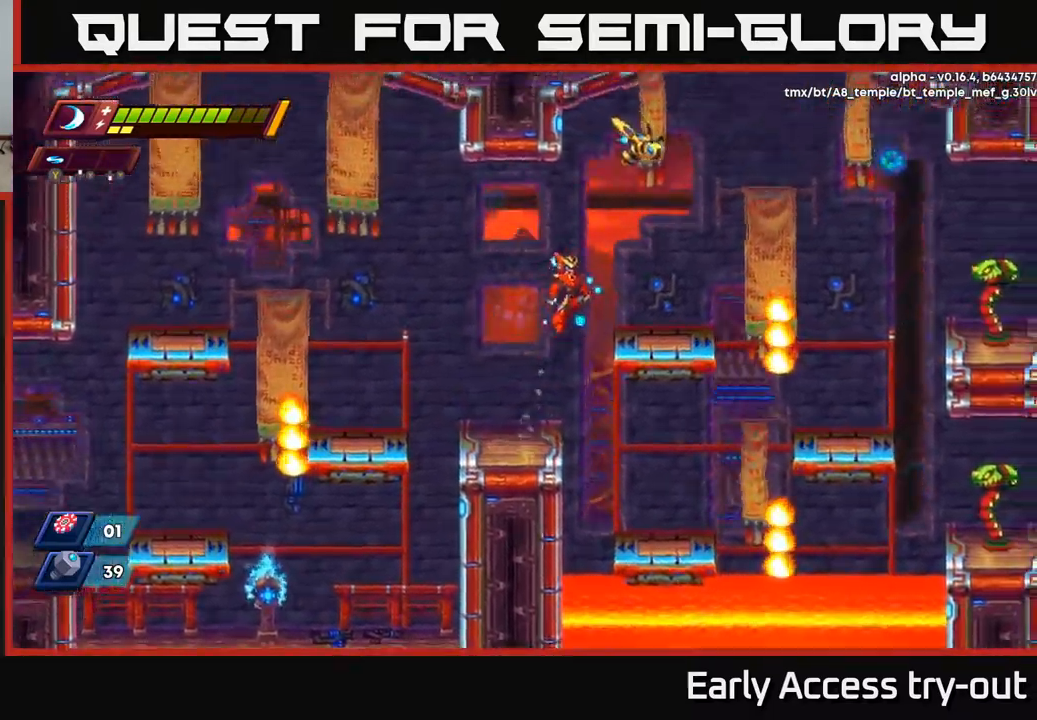
{"buttons": ["A", "DPAD_LEFT"], "left_stick": "center", "right_stick": "center", "events": [[100, "A", "up"], [267, "DPAD_RIGHT", "up"], [317, "DPAD_LEFT", "down"], [350, "A", "down"]]}
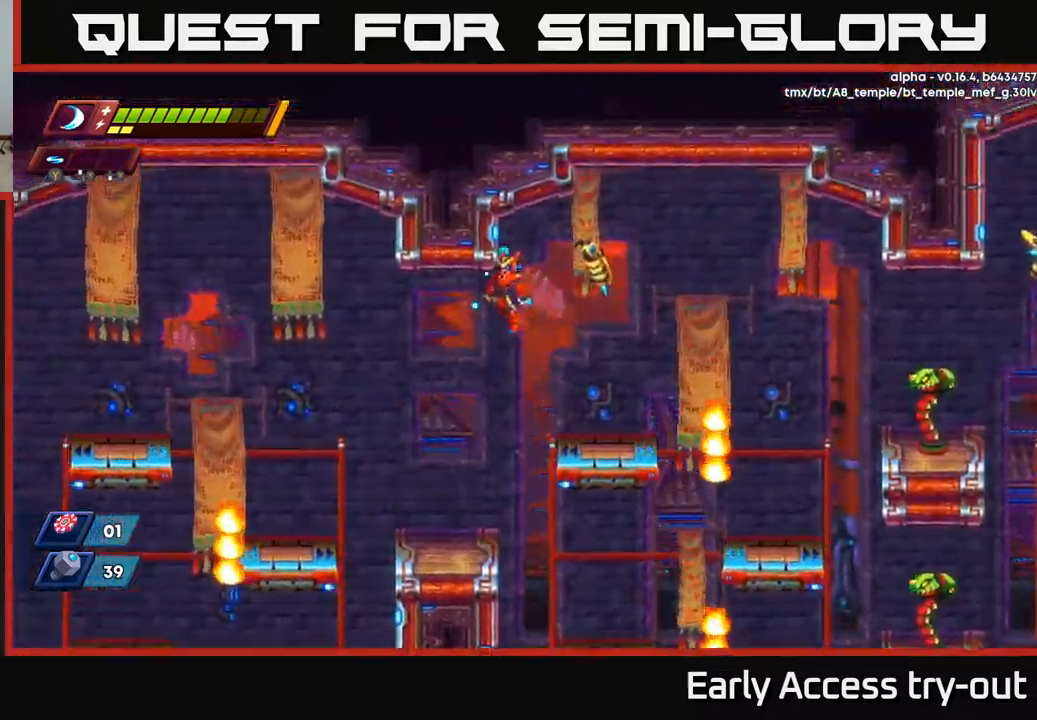
{"buttons": [], "left_stick": "center", "right_stick": "center", "events": [[67, "A", "up"], [67, "DPAD_LEFT", "up"], [67, "DPAD_RIGHT", "down"], [117, "Y", "down"], [134, "DPAD_RIGHT", "up"], [184, "DPAD_LEFT", "down"], [184, "Y", "up"], [484, "DPAD_LEFT", "up"]]}
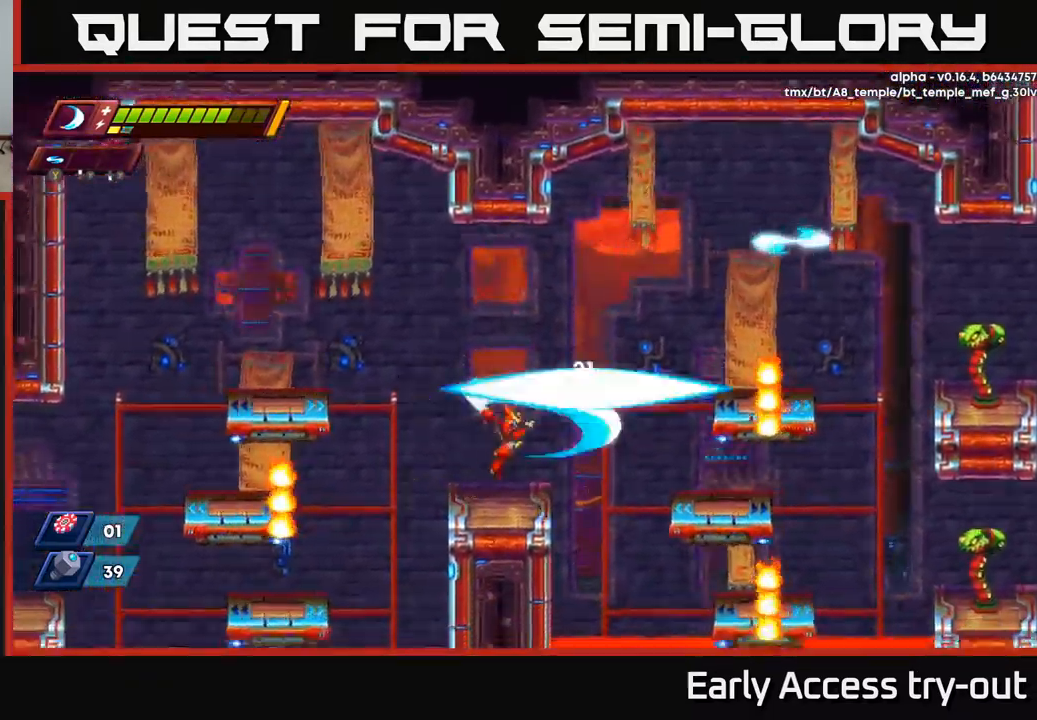
{"buttons": ["DPAD_RIGHT"], "left_stick": "center", "right_stick": "center", "events": [[17, "DPAD_RIGHT", "down"], [50, "DPAD_RIGHT", "up"], [50, "X", "down"], [134, "X", "up"], [217, "X", "down"], [317, "X", "up"], [500, "DPAD_RIGHT", "down"]]}
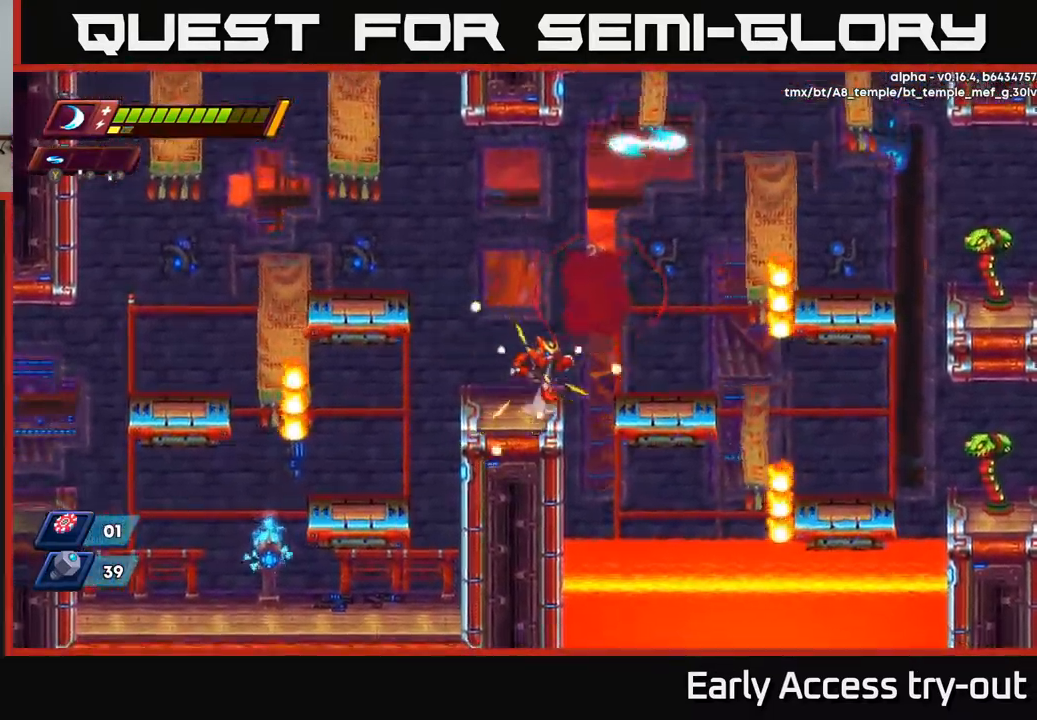
{"buttons": [], "left_stick": "center", "right_stick": "center", "events": [[34, "A", "down"], [117, "A", "up"], [467, "DPAD_RIGHT", "up"]]}
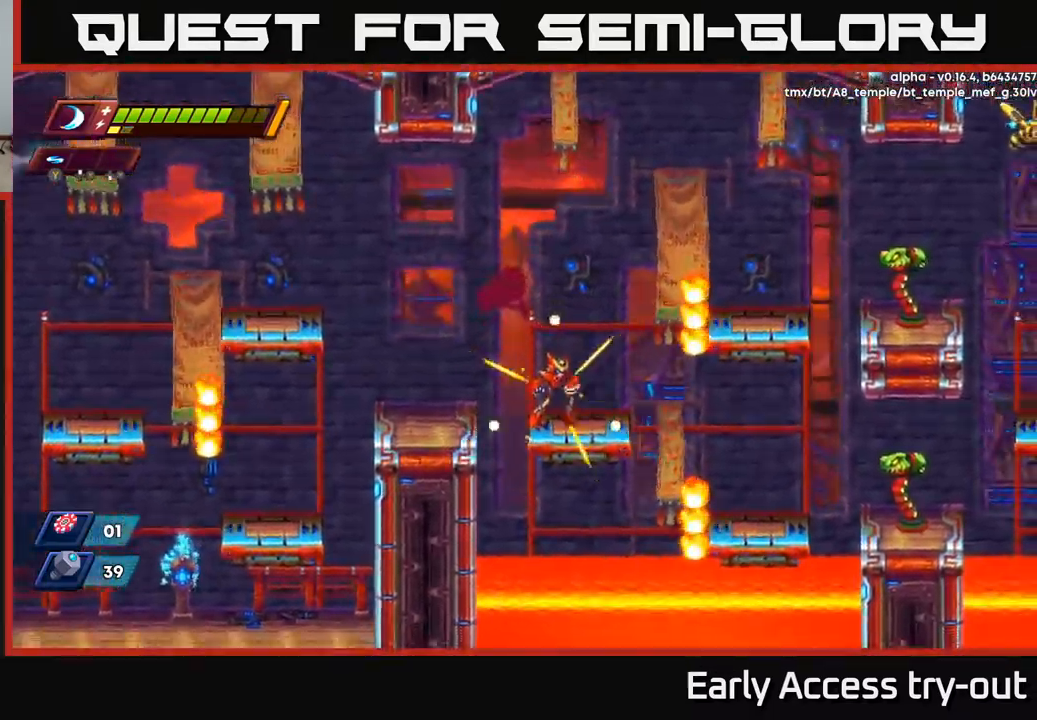
{"buttons": [], "left_stick": "center", "right_stick": "center", "events": [[250, "DPAD_RIGHT", "down"], [317, "DPAD_RIGHT", "up"]]}
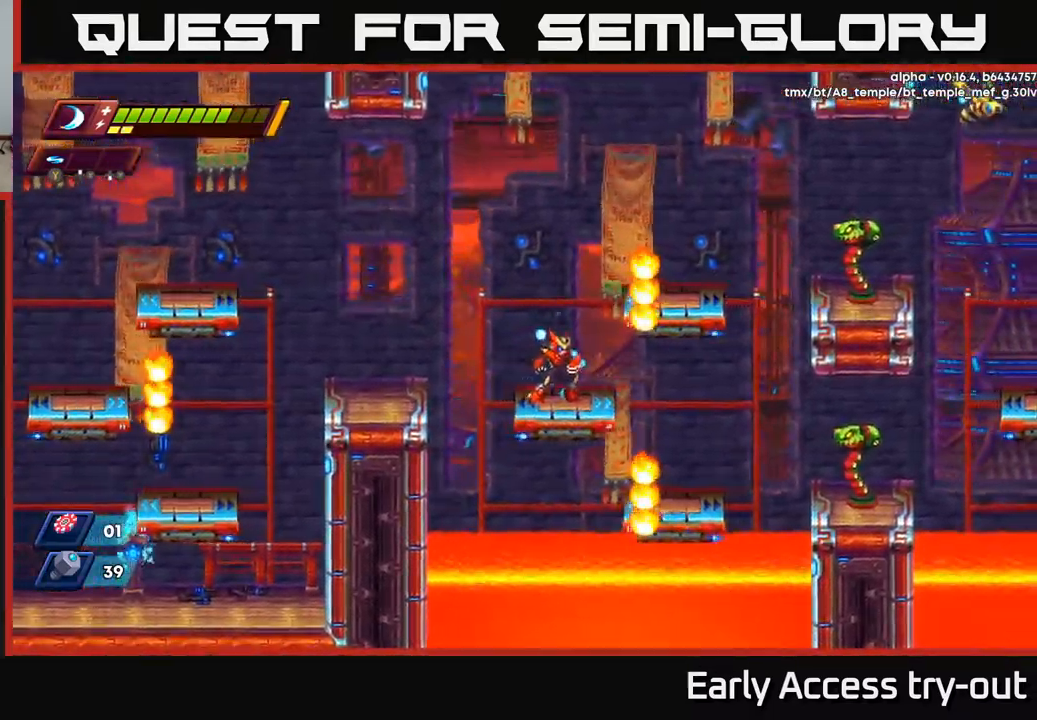
{"buttons": ["DPAD_RIGHT"], "left_stick": "center", "right_stick": "center", "events": [[467, "DPAD_RIGHT", "down"]]}
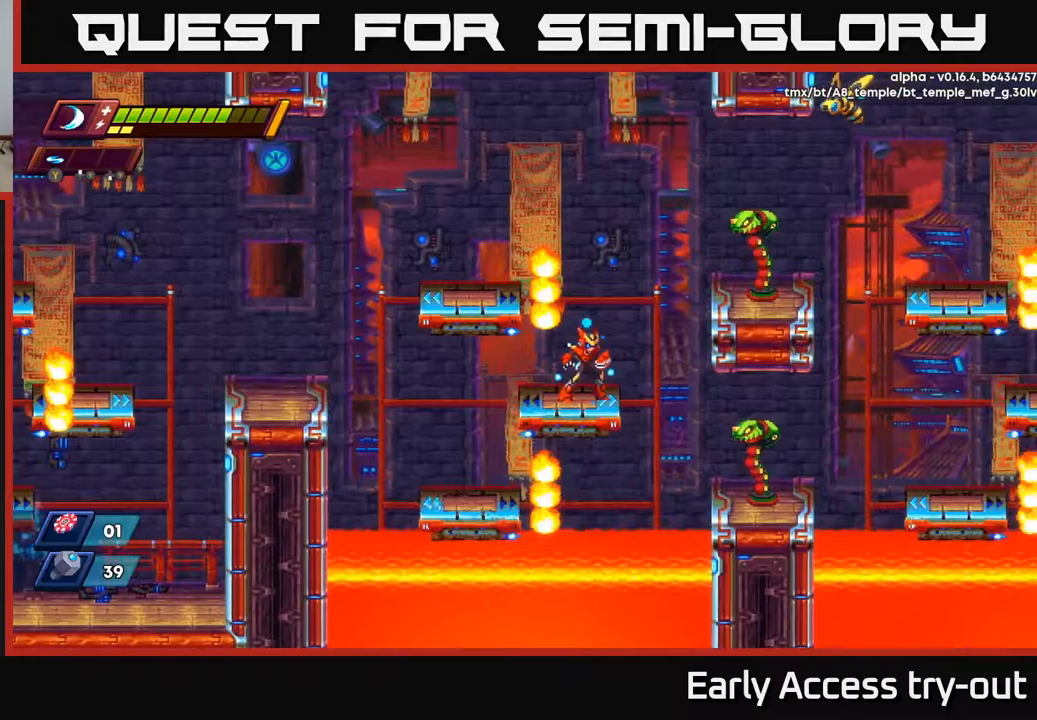
{"buttons": [], "left_stick": "center", "right_stick": "center", "events": [[50, "DPAD_RIGHT", "up"]]}
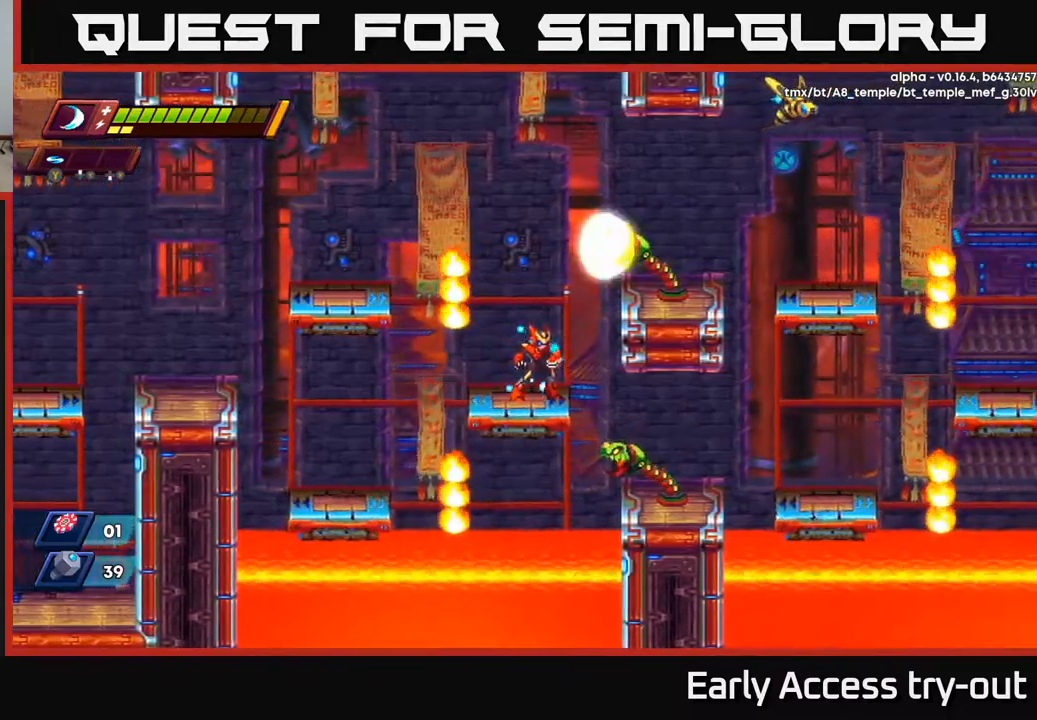
{"buttons": ["A", "DPAD_RIGHT"], "left_stick": "center", "right_stick": "center", "events": [[267, "DPAD_RIGHT", "down"], [417, "A", "down"]]}
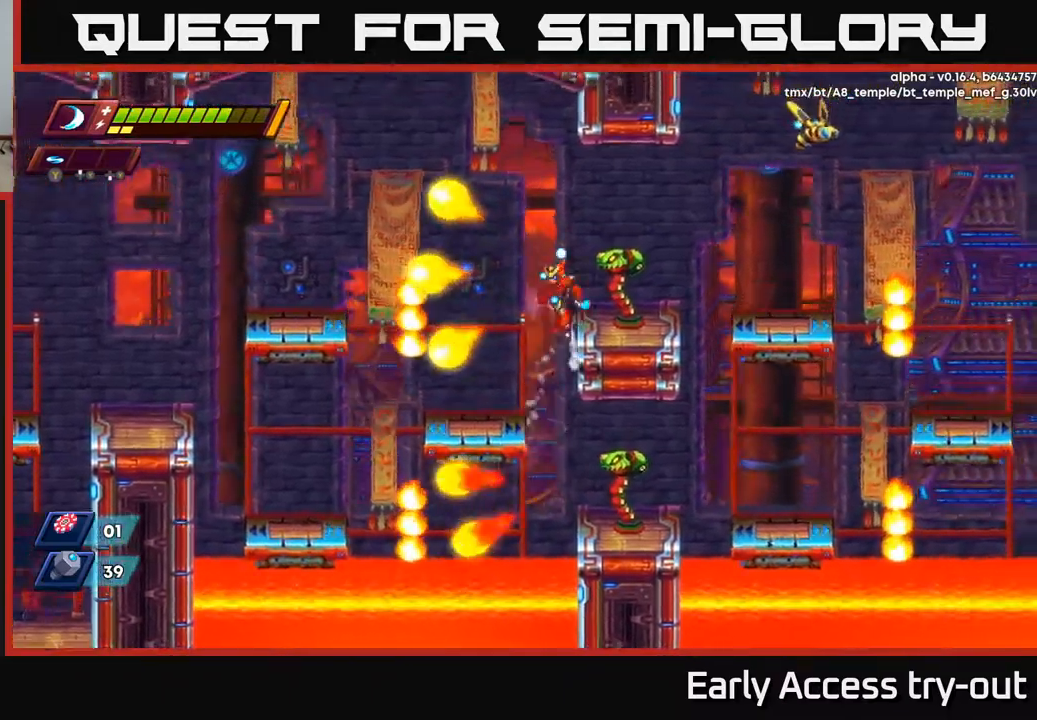
{"buttons": ["X"], "left_stick": "center", "right_stick": "center", "events": [[83, "X", "down"], [117, "A", "up"], [117, "DPAD_RIGHT", "up"], [283, "X", "up"], [367, "X", "down"], [450, "X", "up"], [500, "X", "down"]]}
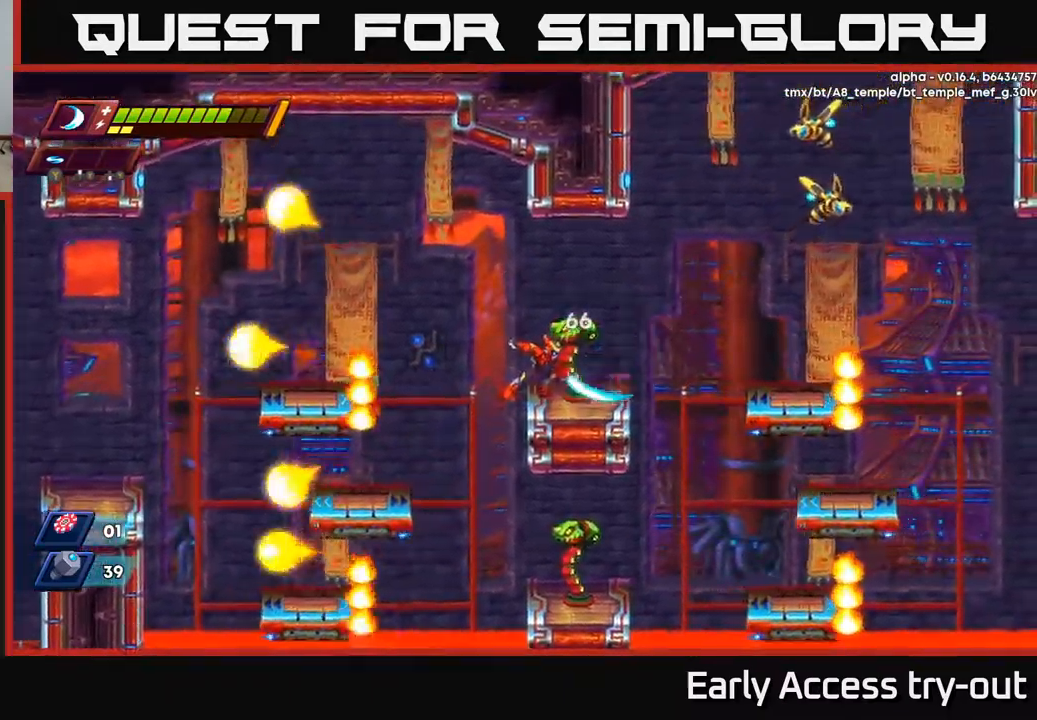
{"buttons": ["X"], "left_stick": "center", "right_stick": "center", "events": [[83, "X", "up"], [133, "X", "down"], [233, "X", "up"], [300, "X", "down"], [350, "X", "up"], [450, "X", "down"]]}
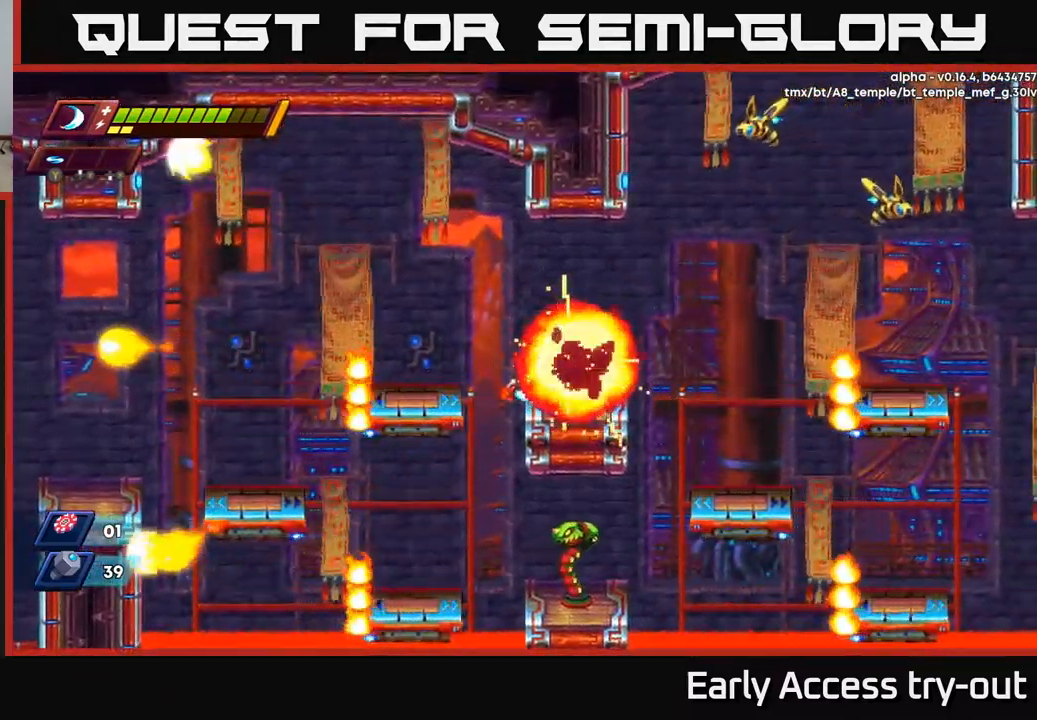
{"buttons": ["DPAD_RIGHT"], "left_stick": "center", "right_stick": "center", "events": [[17, "X", "up"], [300, "DPAD_RIGHT", "down"]]}
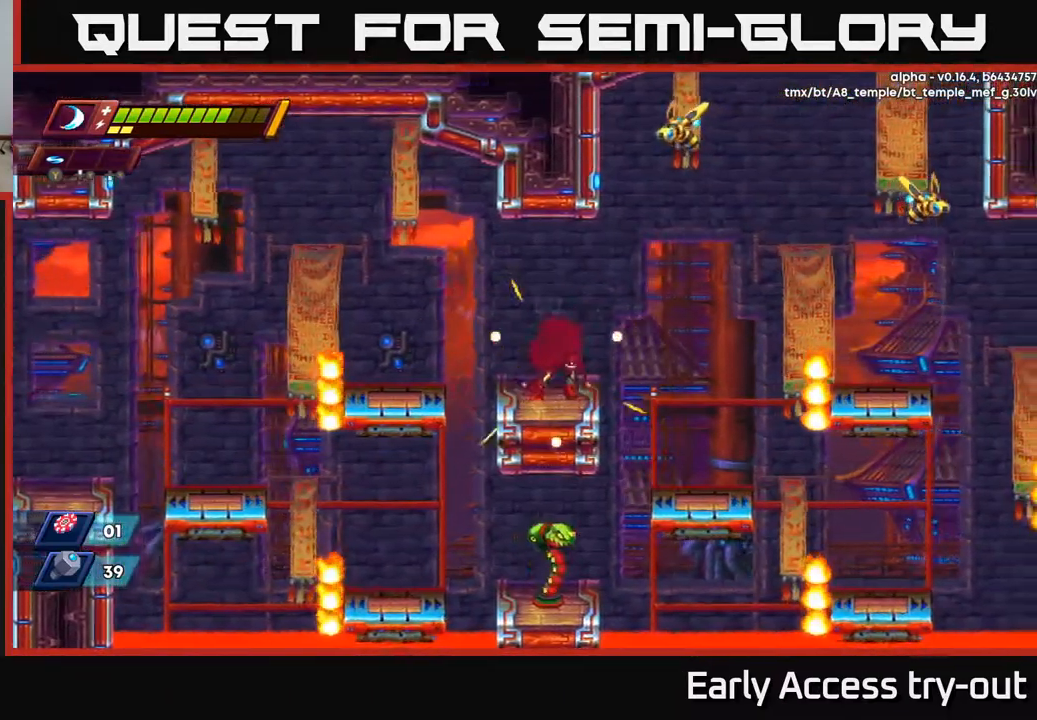
{"buttons": ["A", "DPAD_RIGHT"], "left_stick": "center", "right_stick": "center", "events": [[33, "DPAD_RIGHT", "up"], [367, "DPAD_RIGHT", "down"], [450, "A", "down"]]}
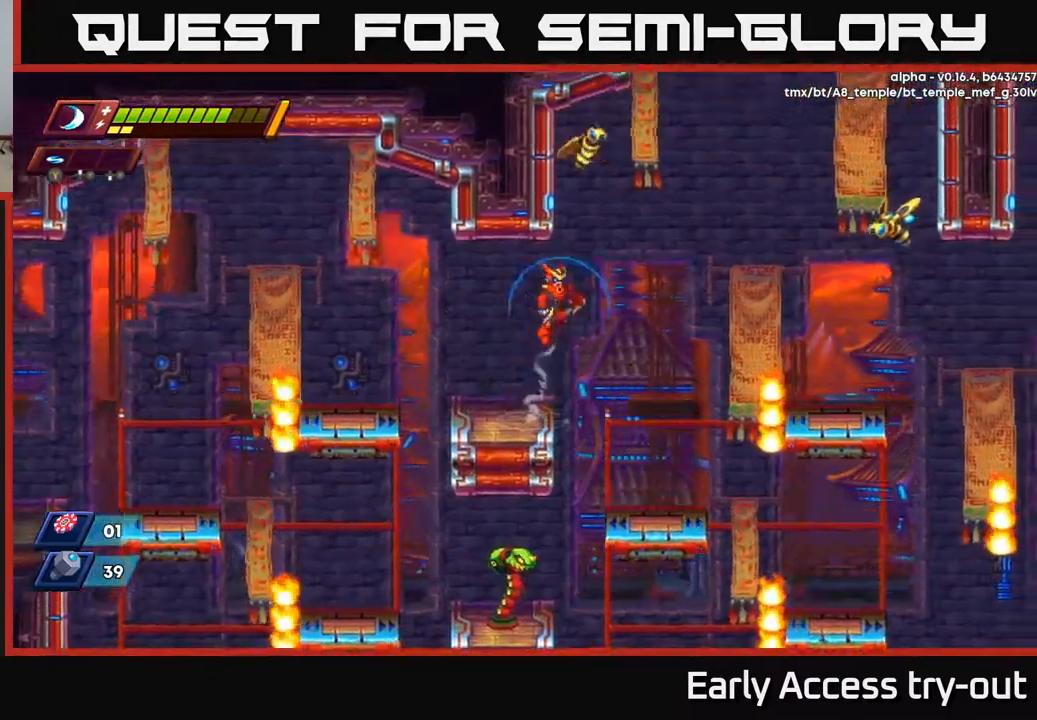
{"buttons": ["DPAD_LEFT"], "left_stick": "center", "right_stick": "center", "events": [[167, "DPAD_RIGHT", "up"], [233, "X", "down"], [283, "A", "up"], [333, "DPAD_LEFT", "down"], [367, "X", "up"]]}
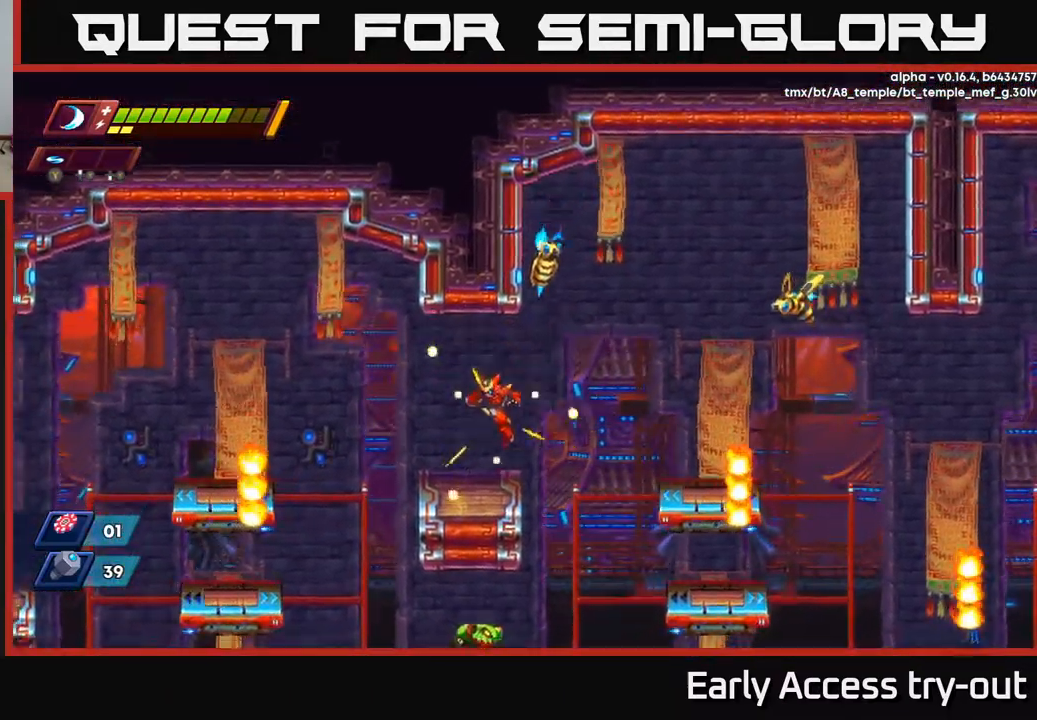
{"buttons": ["A", "DPAD_RIGHT"], "left_stick": "center", "right_stick": "center", "events": [[250, "A", "down"], [317, "DPAD_LEFT", "up"], [333, "DPAD_RIGHT", "down"]]}
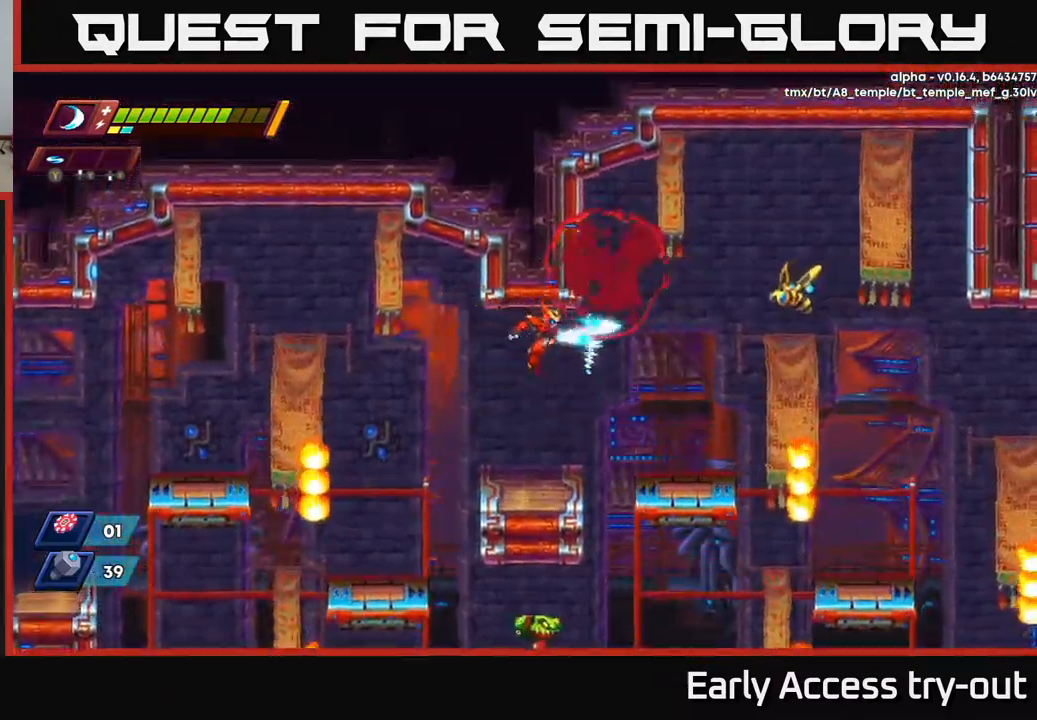
{"buttons": [], "left_stick": "center", "right_stick": "center", "events": [[33, "A", "up"], [50, "Y", "down"], [117, "DPAD_RIGHT", "up"], [117, "Y", "up"]]}
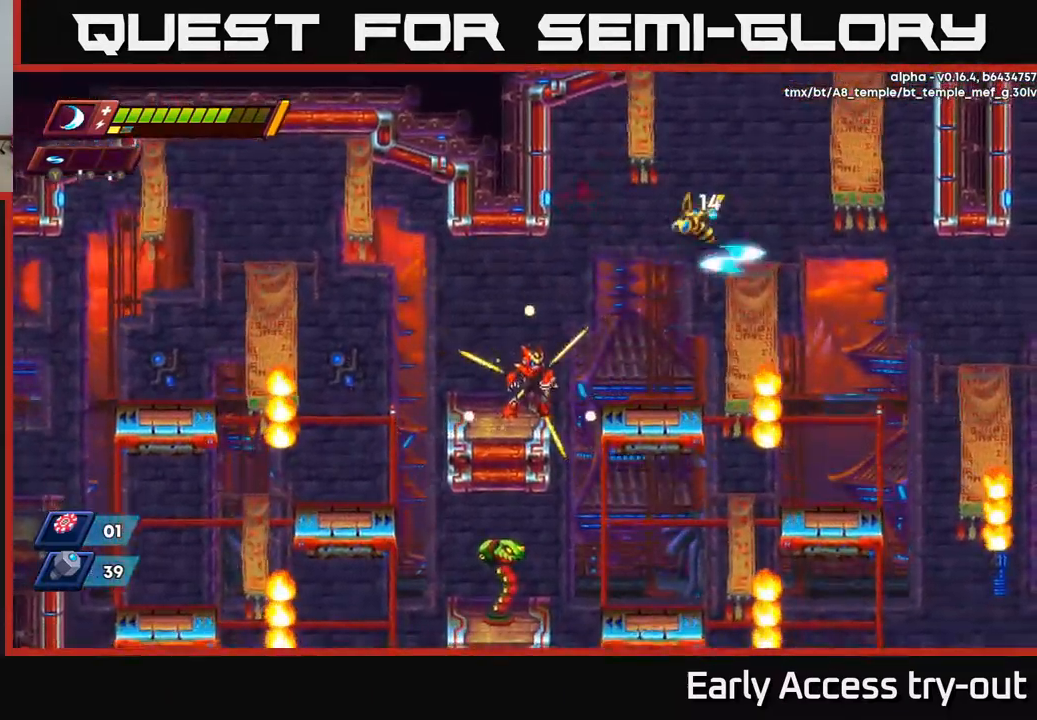
{"buttons": [], "left_stick": "center", "right_stick": "center", "events": []}